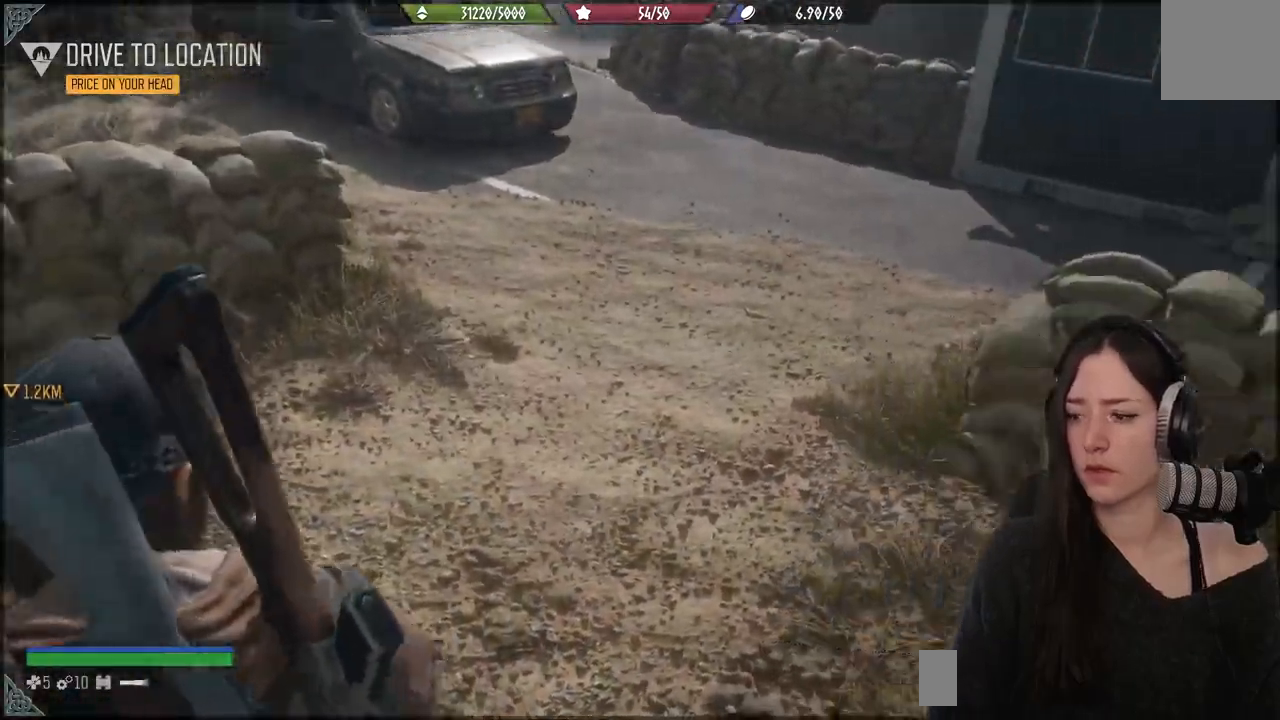
Gameplay with a controller (Xbox layout); each line is a JSON object with the inputs held at the frame after it. "events" lists button and stick changes between this image and that frame as [ms after this image, input, new state], when the widget could be followed in between.
{"buttons": [], "left_stick": "up", "right_stick": "center", "events": [[150, "right_stick", "center"]]}
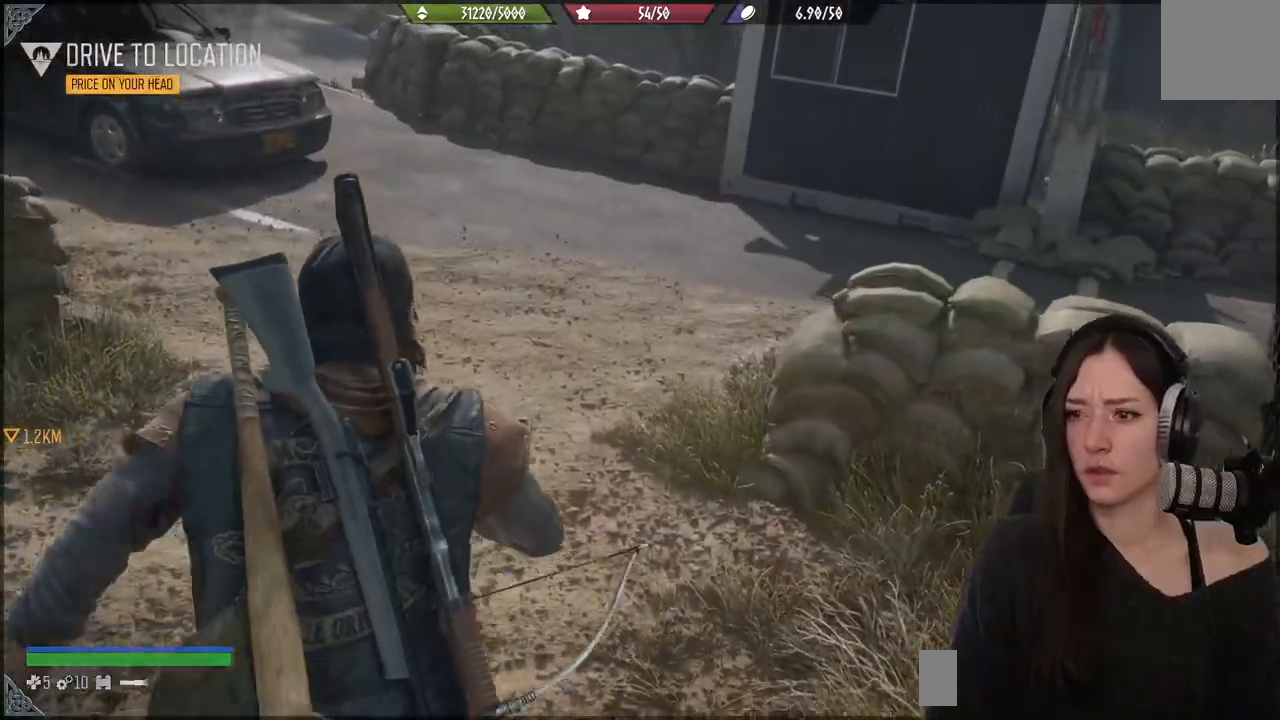
{"buttons": [], "left_stick": "up", "right_stick": "right", "events": [[417, "right_stick", "right"]]}
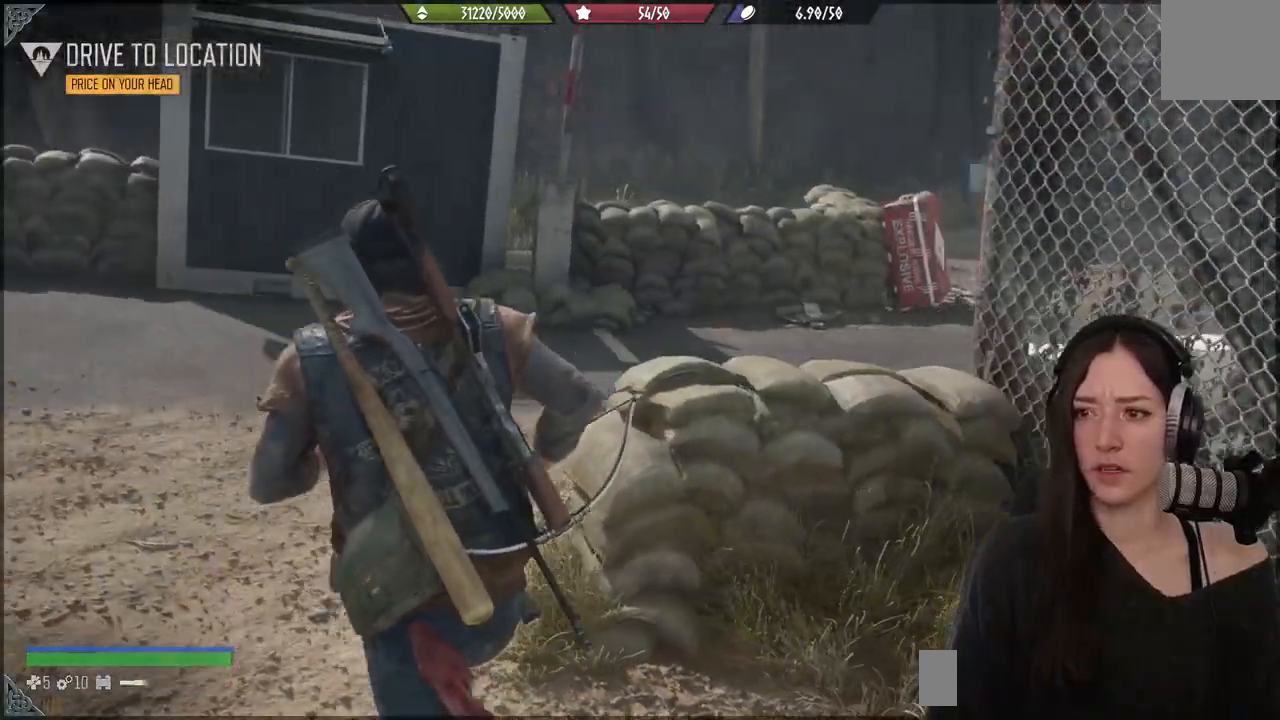
{"buttons": [], "left_stick": "up", "right_stick": "center", "events": [[300, "right_stick", "center"]]}
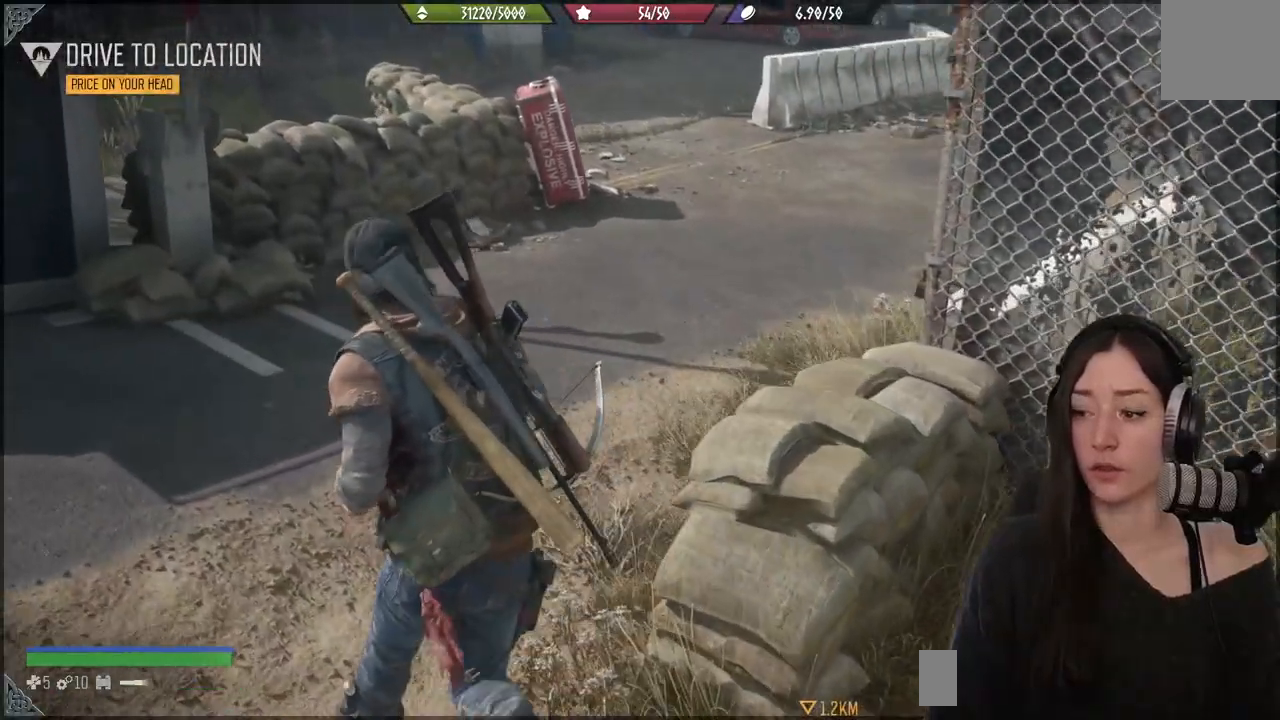
{"buttons": [], "left_stick": "up", "right_stick": "center", "events": [[117, "right_stick", "right"], [367, "right_stick", "center"]]}
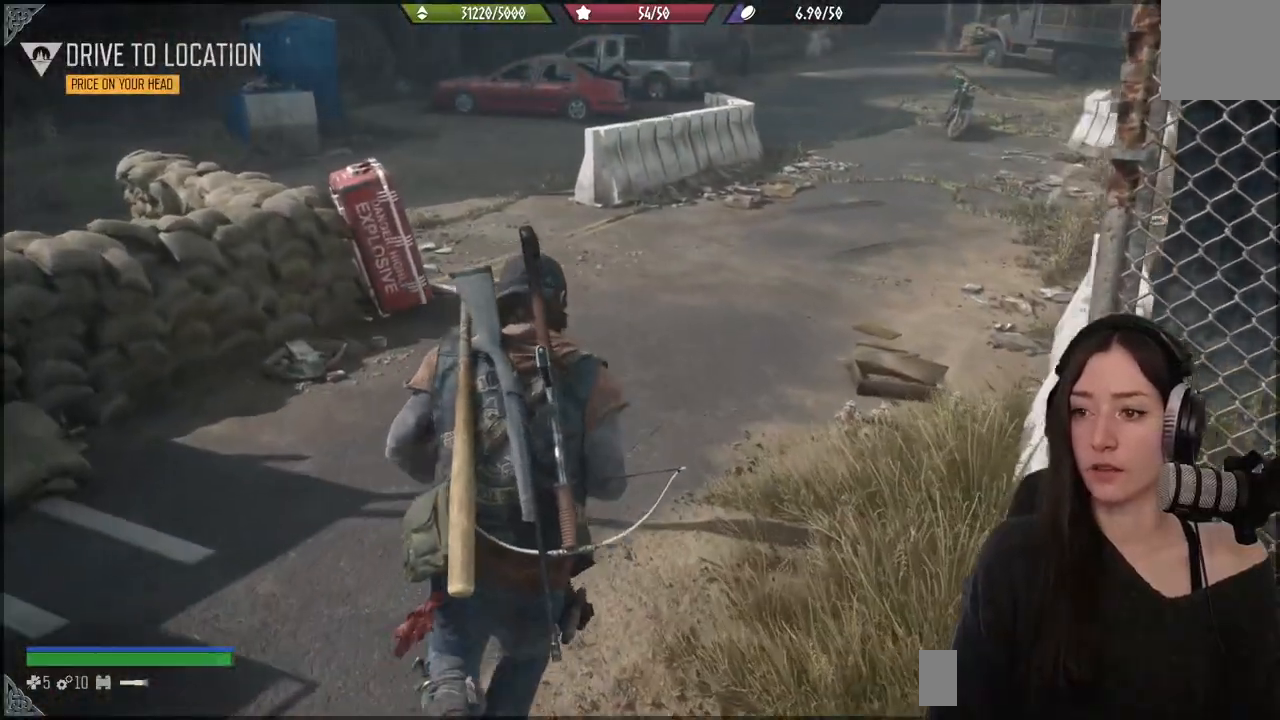
{"buttons": [], "left_stick": "up", "right_stick": "center", "events": [[217, "right_stick", "up-right"], [433, "right_stick", "center"]]}
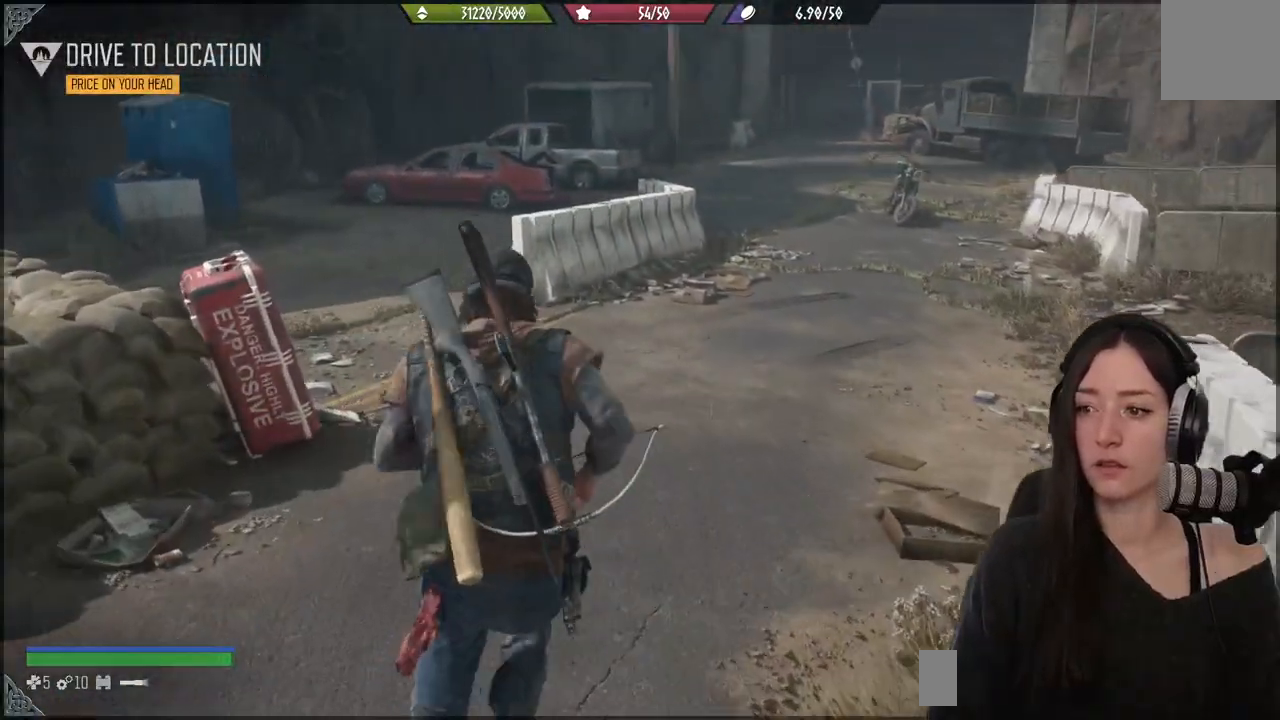
{"buttons": [], "left_stick": "up", "right_stick": "center", "events": []}
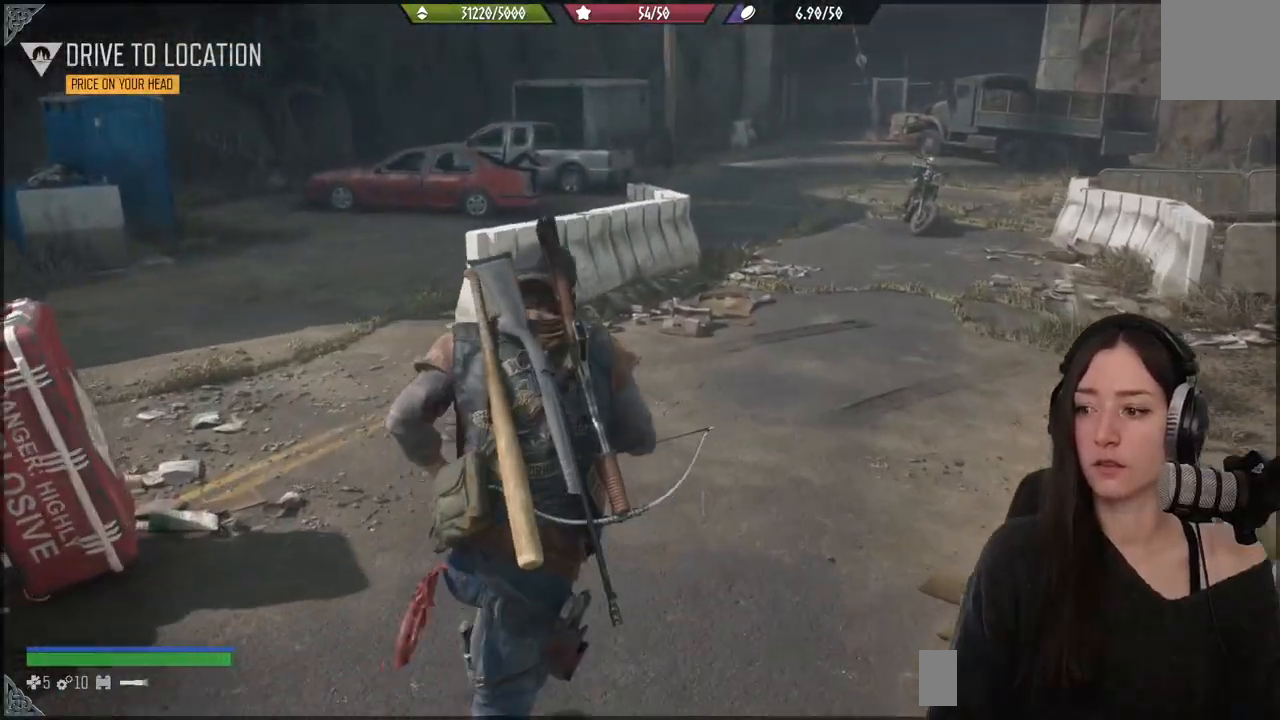
{"buttons": [], "left_stick": "up", "right_stick": "center", "events": []}
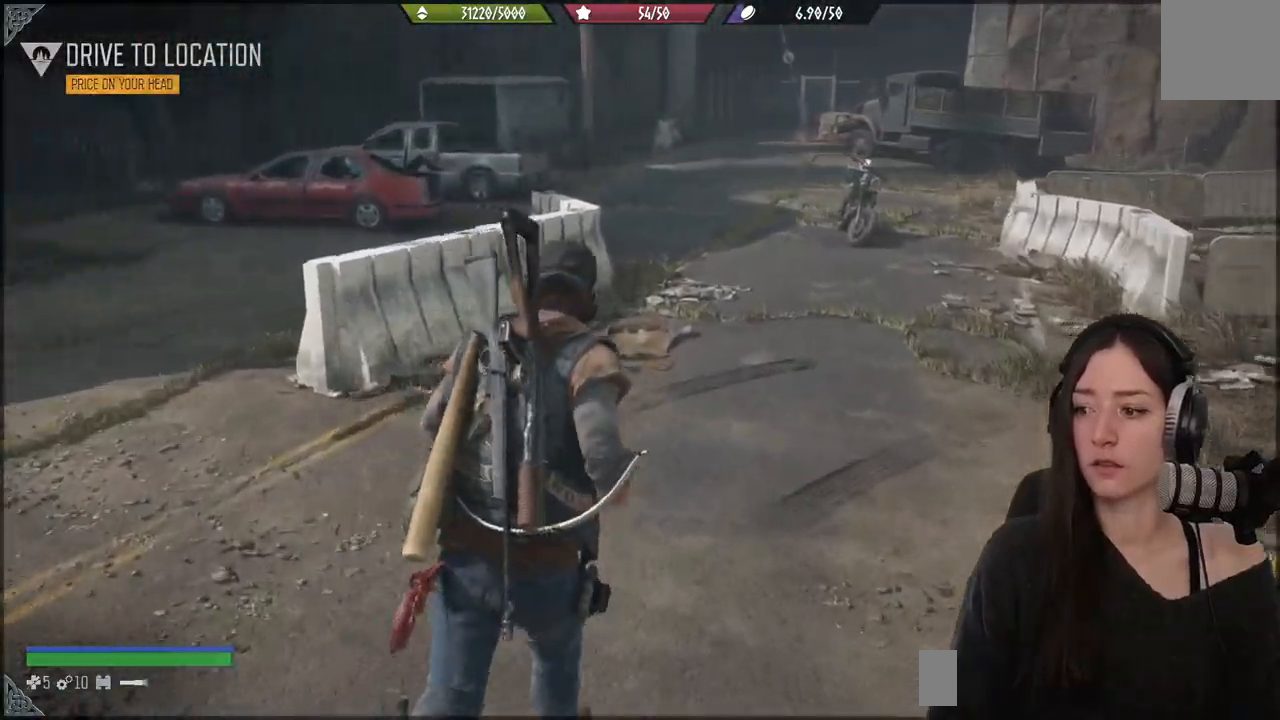
{"buttons": [], "left_stick": "up", "right_stick": "center", "events": [[300, "right_stick", "right"], [467, "right_stick", "center"]]}
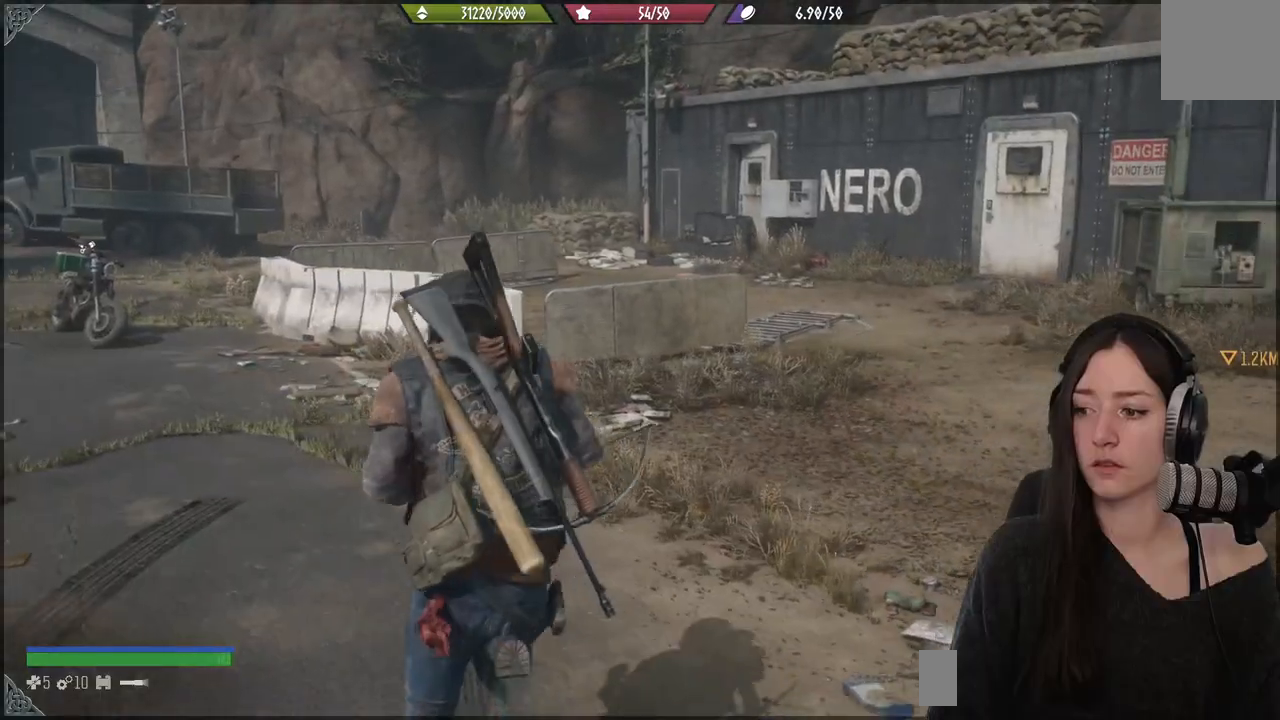
{"buttons": [], "left_stick": "up", "right_stick": "left", "events": [[167, "right_stick", "left"]]}
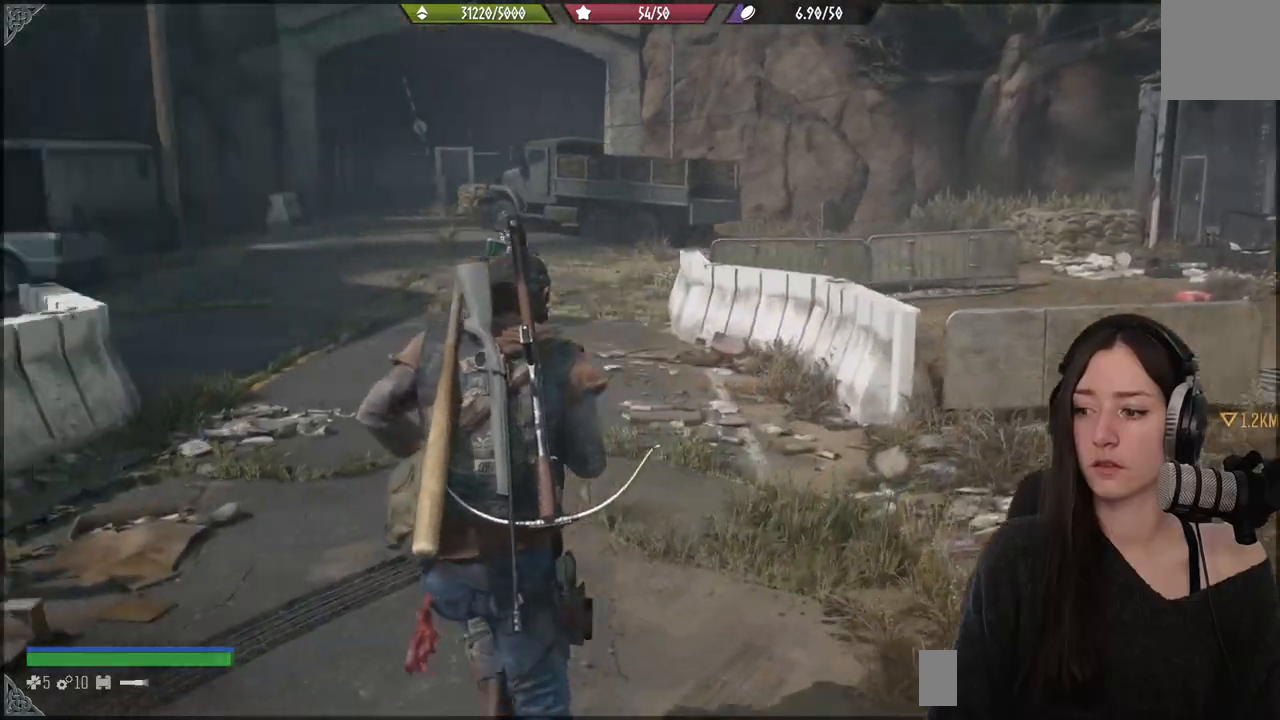
{"buttons": [], "left_stick": "up", "right_stick": "center", "events": [[217, "right_stick", "center"]]}
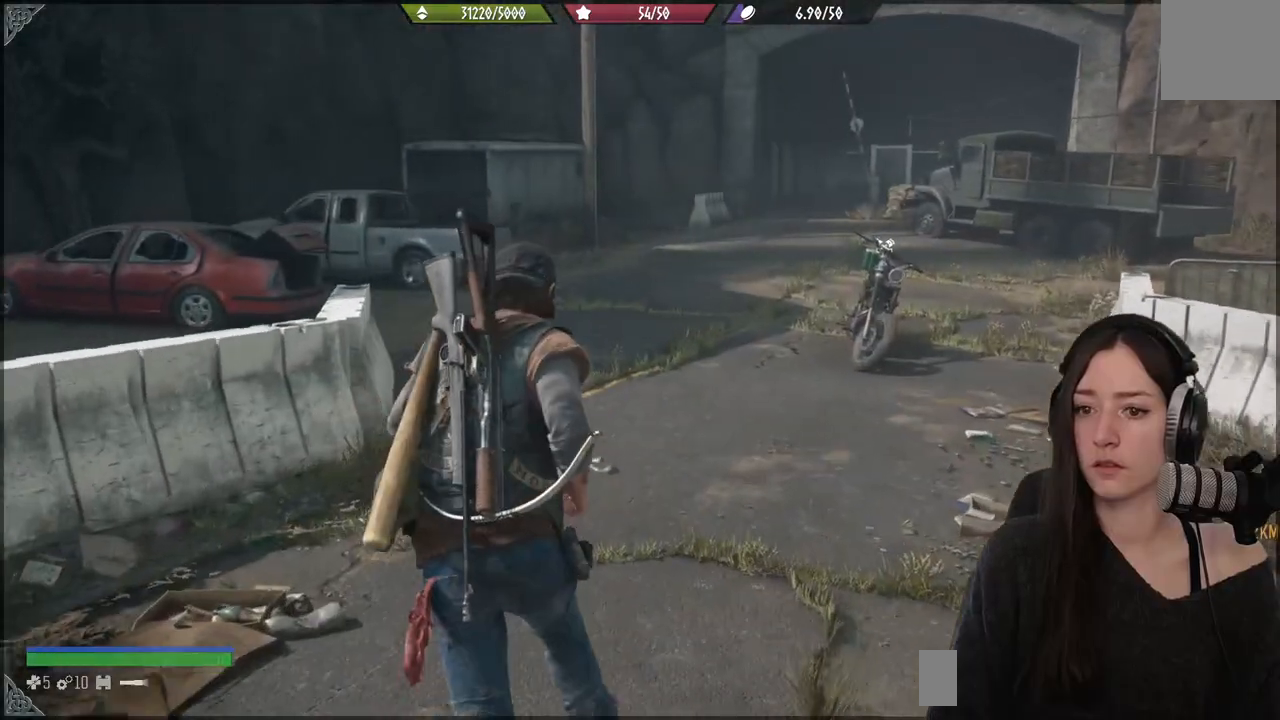
{"buttons": [], "left_stick": "up", "right_stick": "left", "events": [[267, "right_stick", "left"]]}
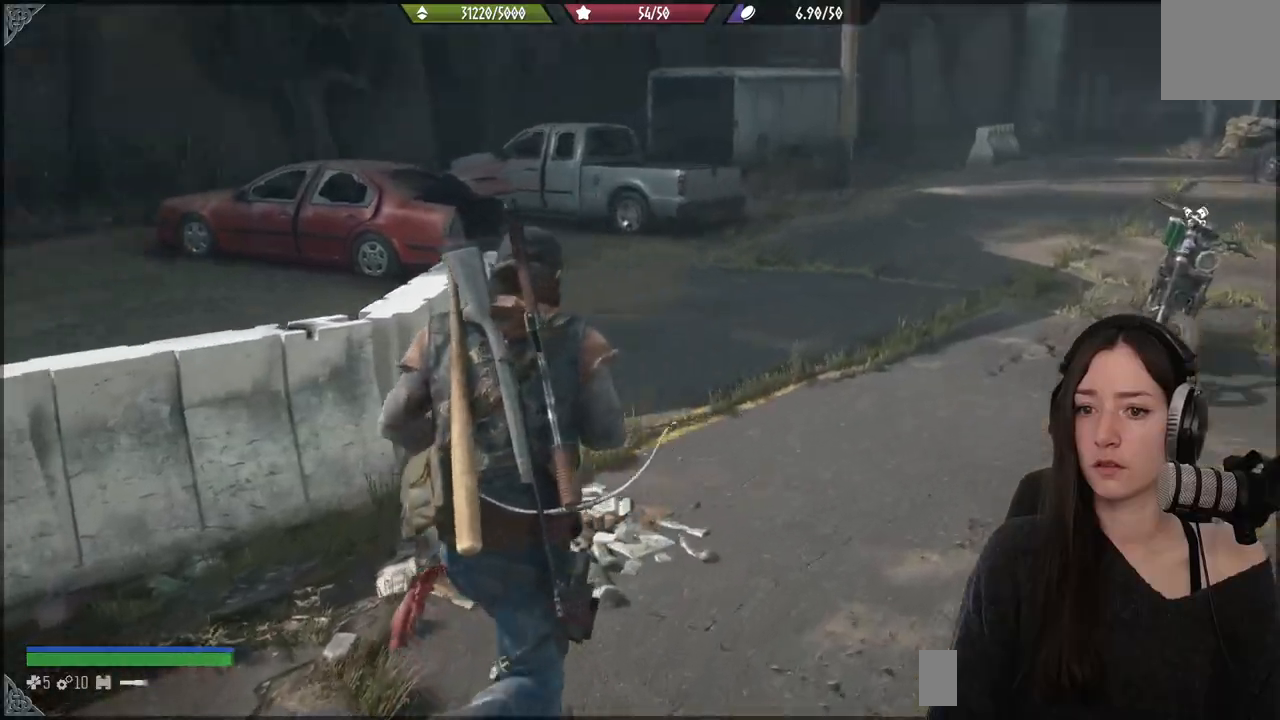
{"buttons": [], "left_stick": "down-right", "right_stick": "center", "events": [[167, "right_stick", "center"], [467, "left_stick", "down-right"]]}
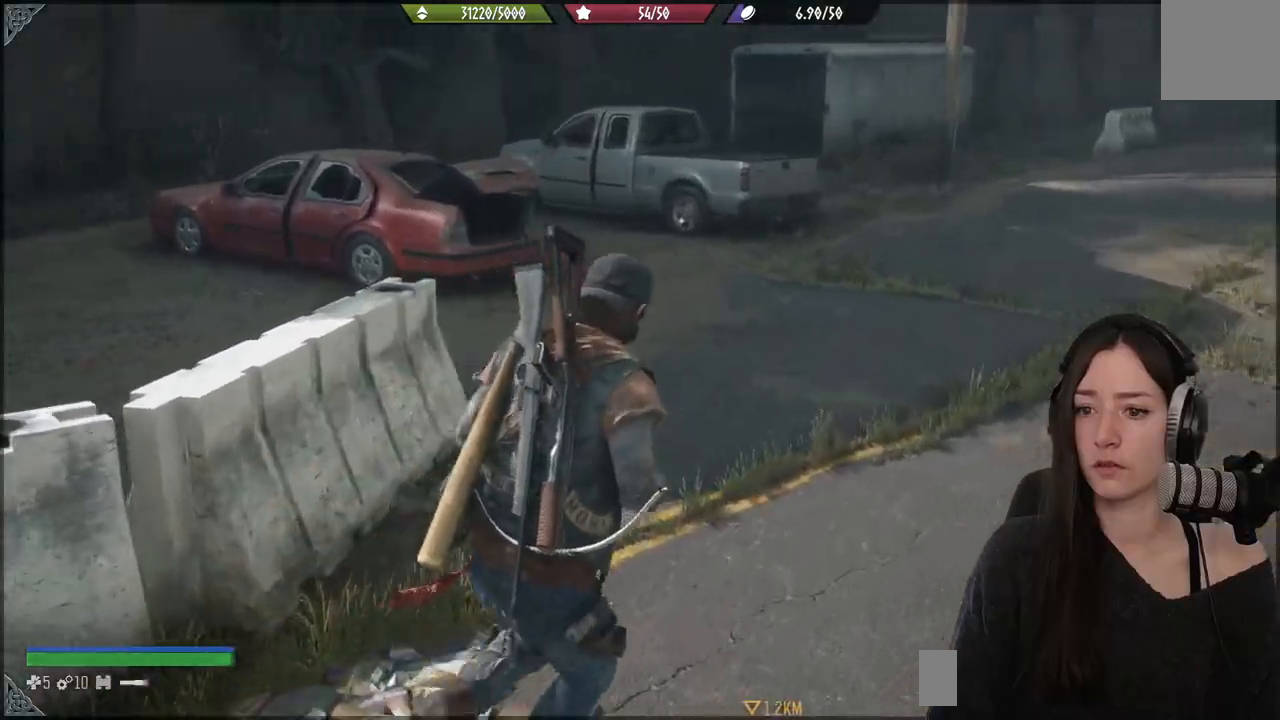
{"buttons": [], "left_stick": "down", "right_stick": "right", "events": [[67, "right_stick", "right"], [217, "left_stick", "down"]]}
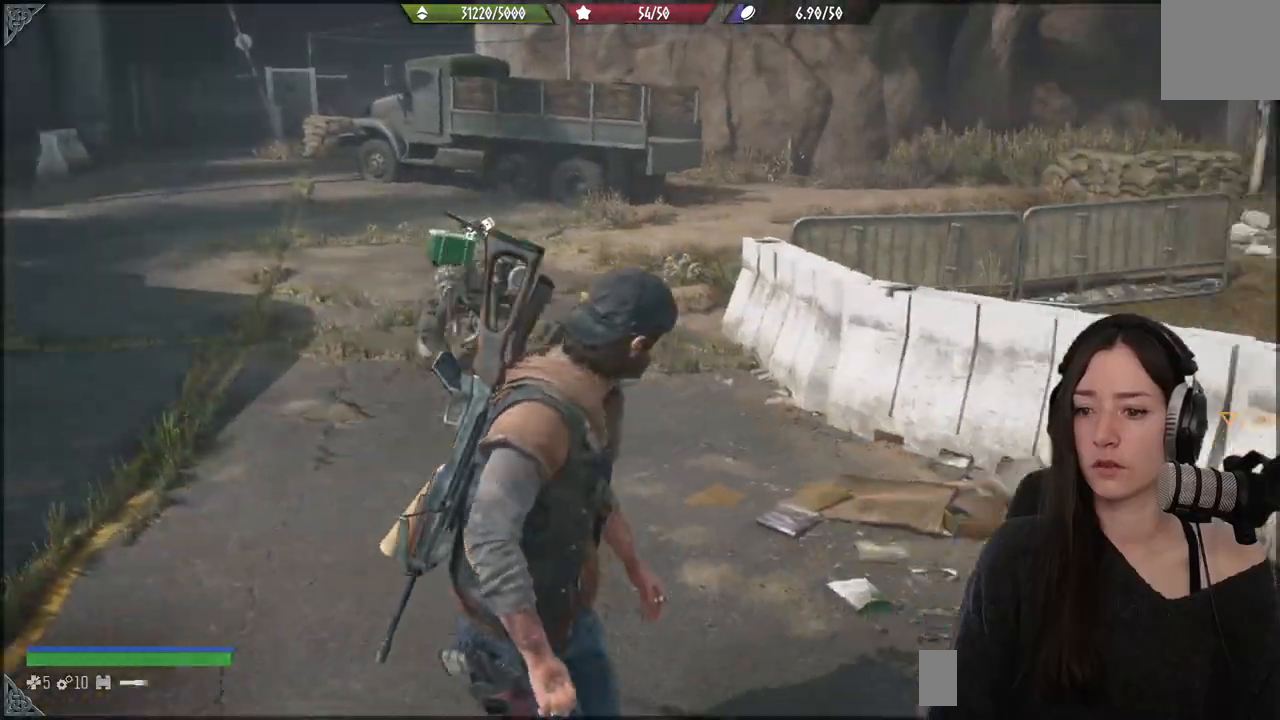
{"buttons": [], "left_stick": "up", "right_stick": "center", "events": [[50, "left_stick", "up"], [67, "right_stick", "center"]]}
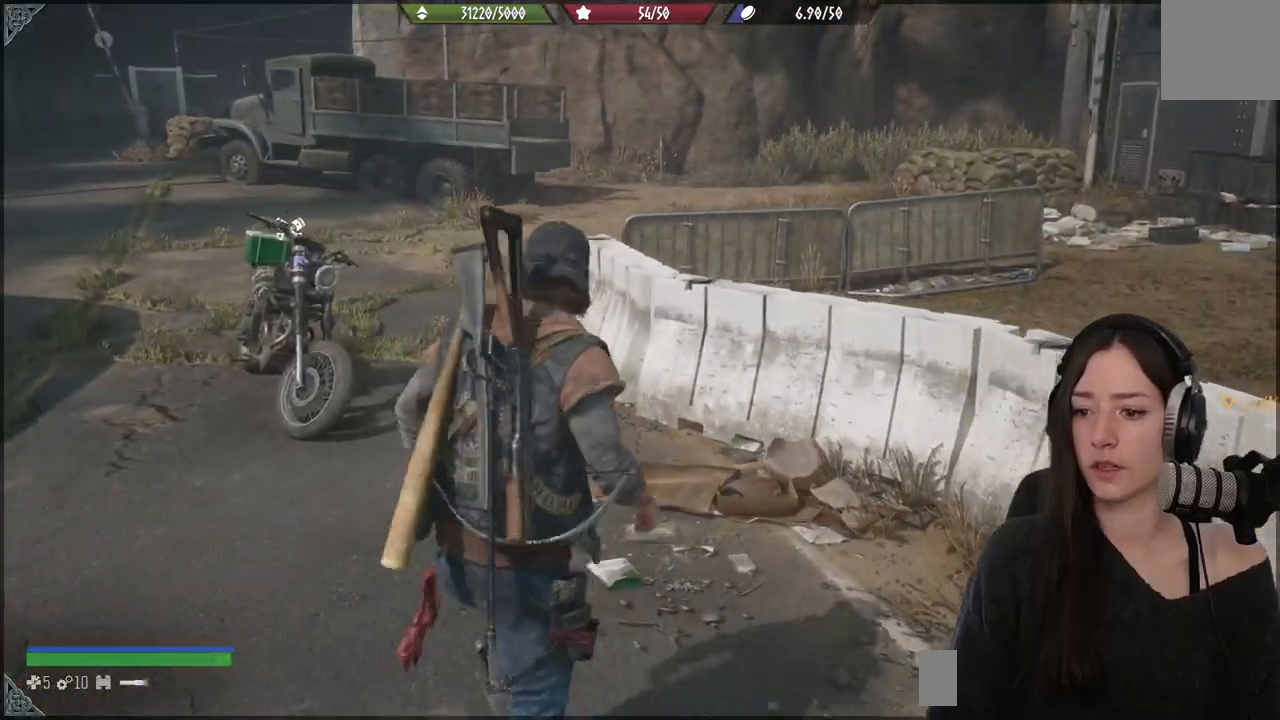
{"buttons": [], "left_stick": "up-left", "right_stick": "center", "events": [[350, "L3", "down"], [350, "left_stick", "up-left"], [500, "L3", "up"]]}
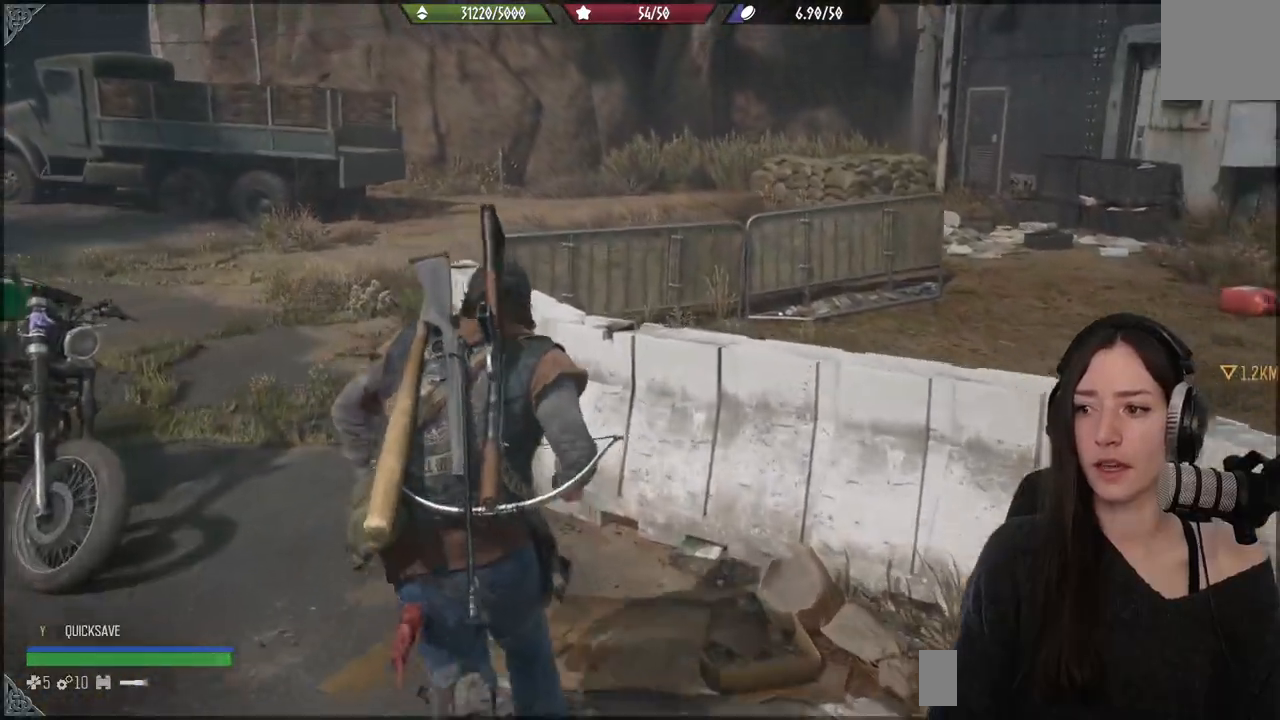
{"buttons": [], "left_stick": "up-left", "right_stick": "right", "events": [[500, "right_stick", "right"]]}
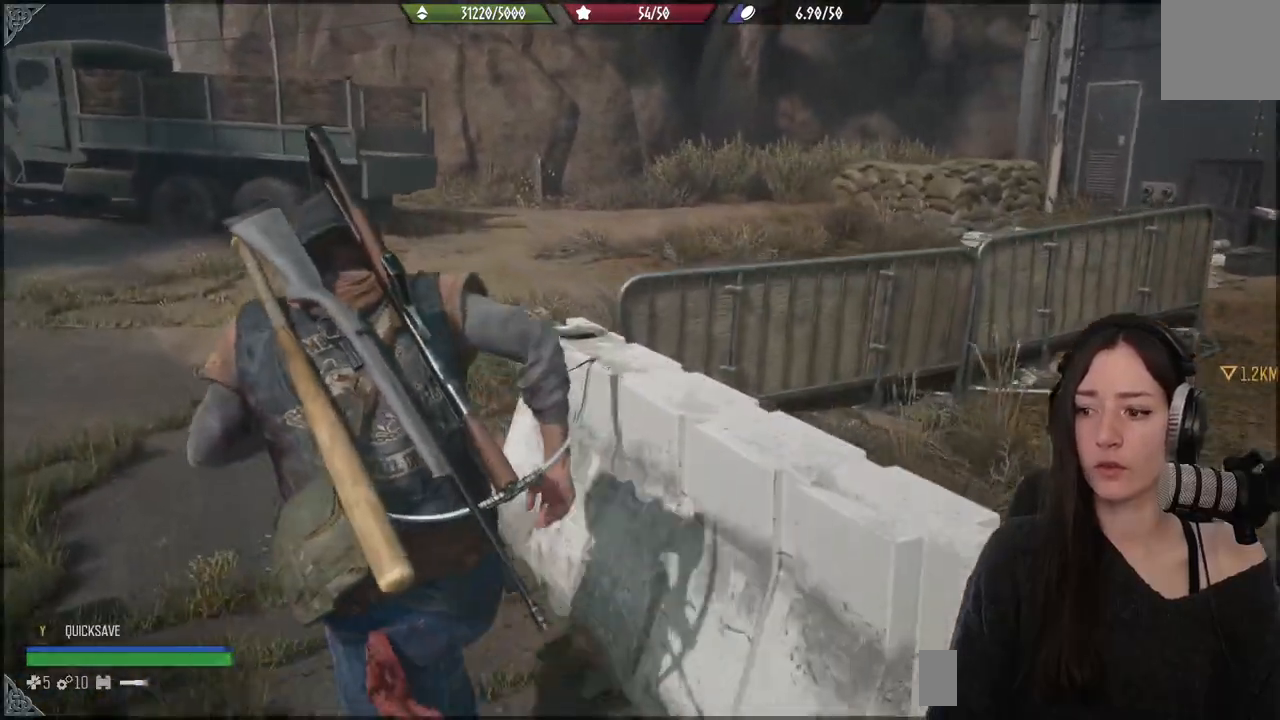
{"buttons": [], "left_stick": "up", "right_stick": "right", "events": [[317, "left_stick", "up"]]}
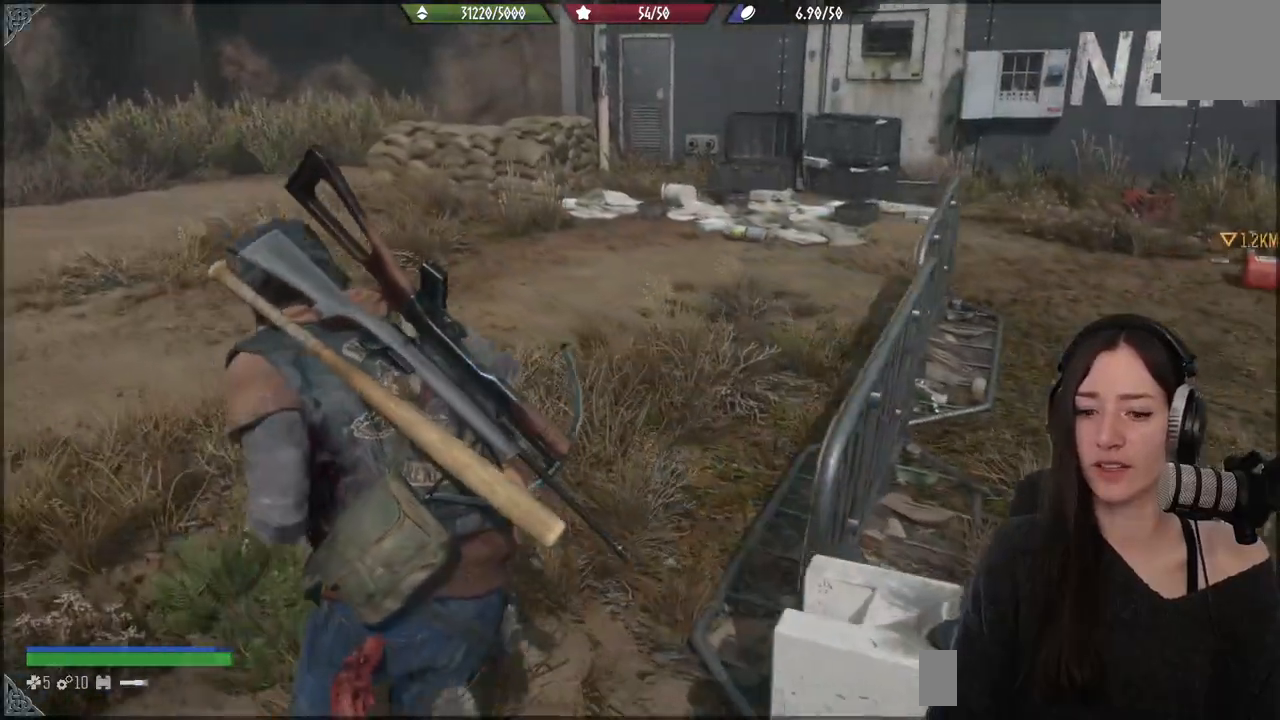
{"buttons": [], "left_stick": "up", "right_stick": "right", "events": []}
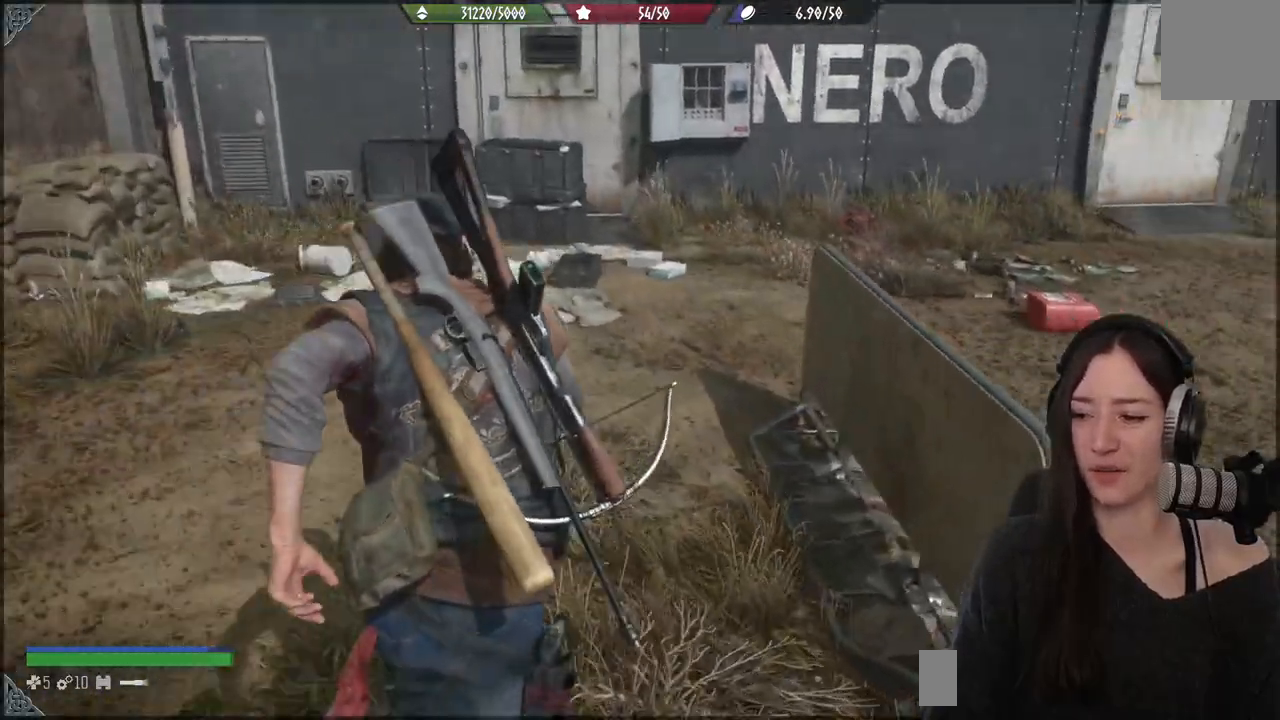
{"buttons": [], "left_stick": "up", "right_stick": "center", "events": [[133, "right_stick", "center"]]}
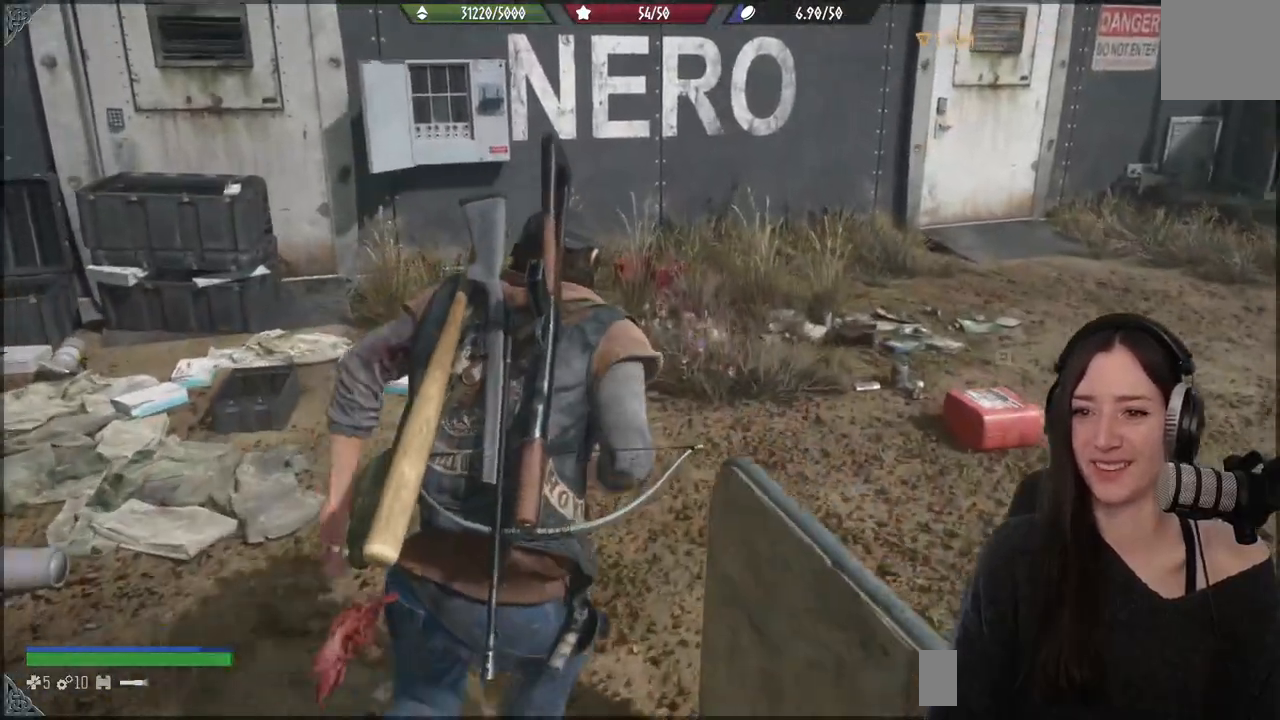
{"buttons": [], "left_stick": "up", "right_stick": "left", "events": [[117, "right_stick", "left"]]}
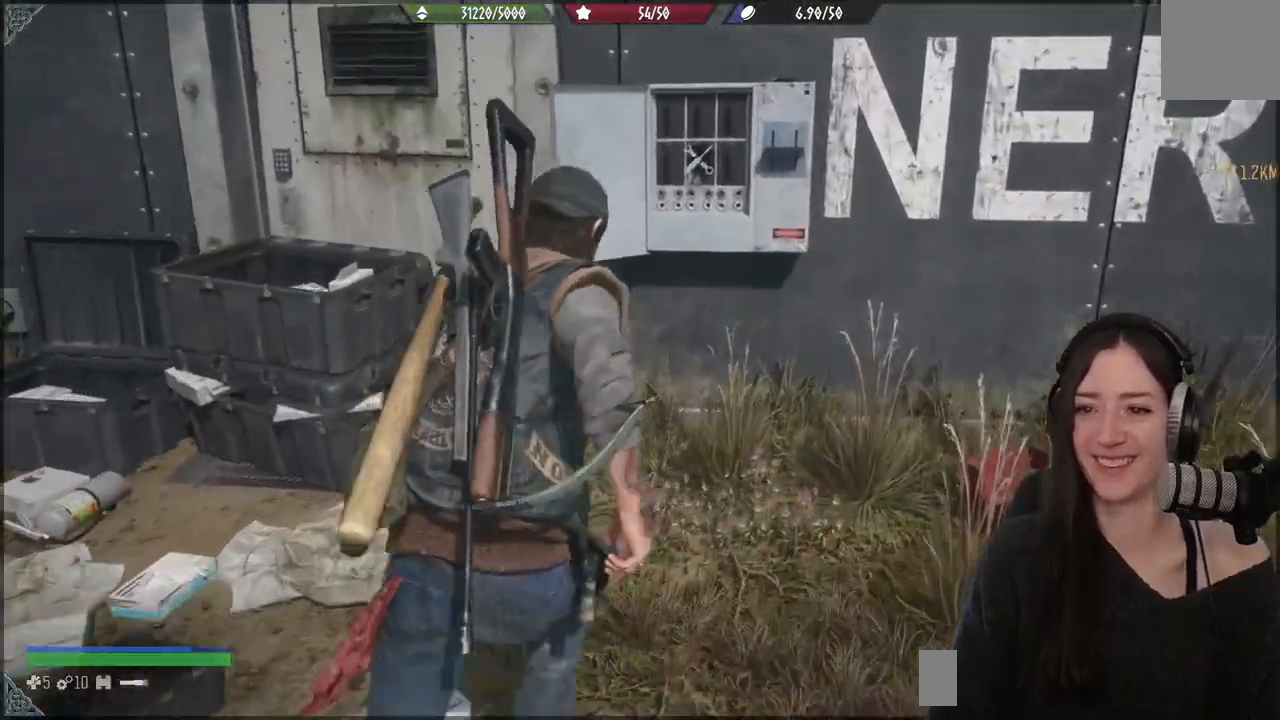
{"buttons": [], "left_stick": "up-left", "right_stick": "up-left", "events": [[200, "left_stick", "center"], [217, "right_stick", "up-left"], [500, "left_stick", "up-left"]]}
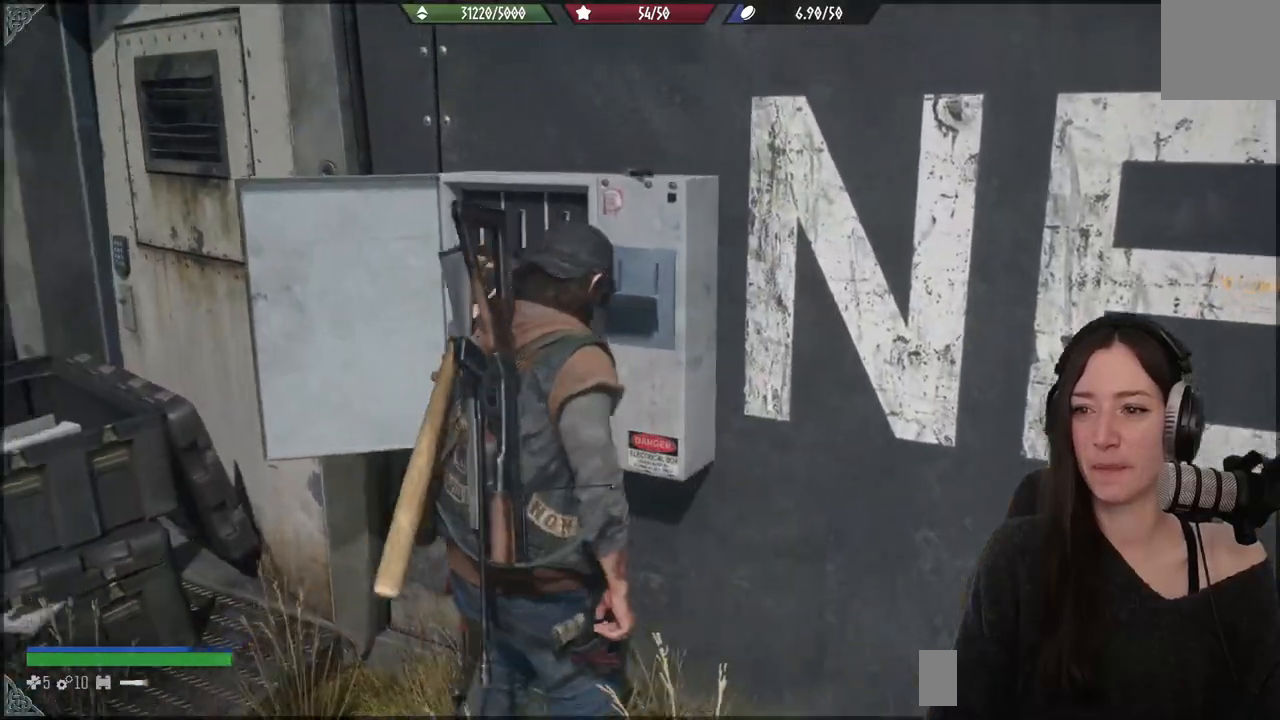
{"buttons": ["X"], "left_stick": "center", "right_stick": "center", "events": [[33, "right_stick", "center"], [233, "left_stick", "center"], [417, "X", "down"]]}
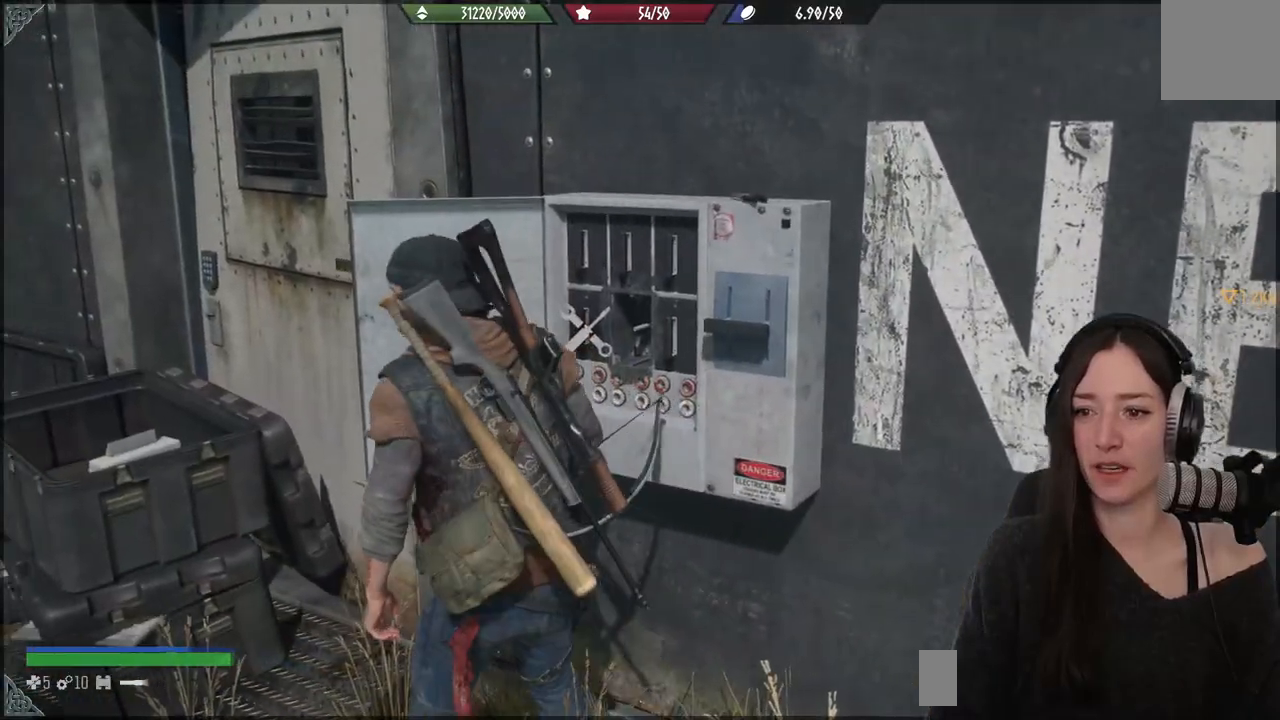
{"buttons": [], "left_stick": "center", "right_stick": "center", "events": [[433, "X", "up"]]}
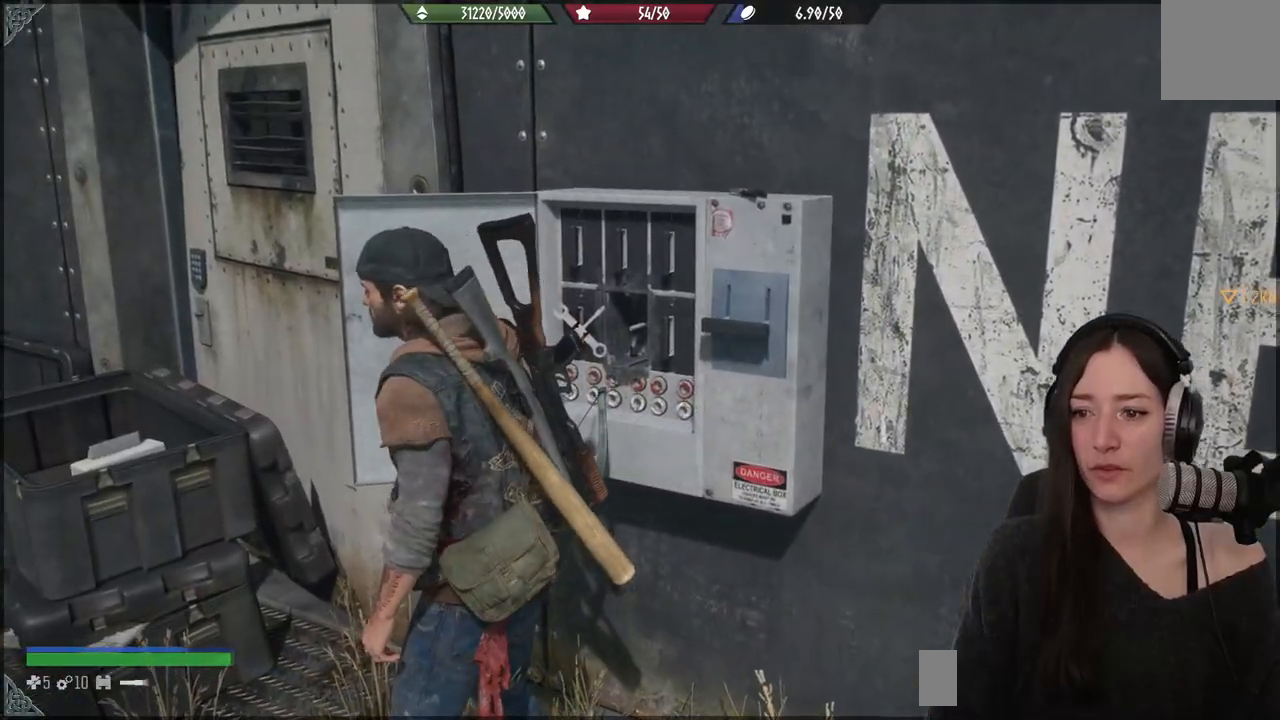
{"buttons": [], "left_stick": "down", "right_stick": "center", "events": [[117, "left_stick", "right"], [200, "X", "down"], [250, "left_stick", "down-right"], [400, "X", "up"], [400, "left_stick", "down"]]}
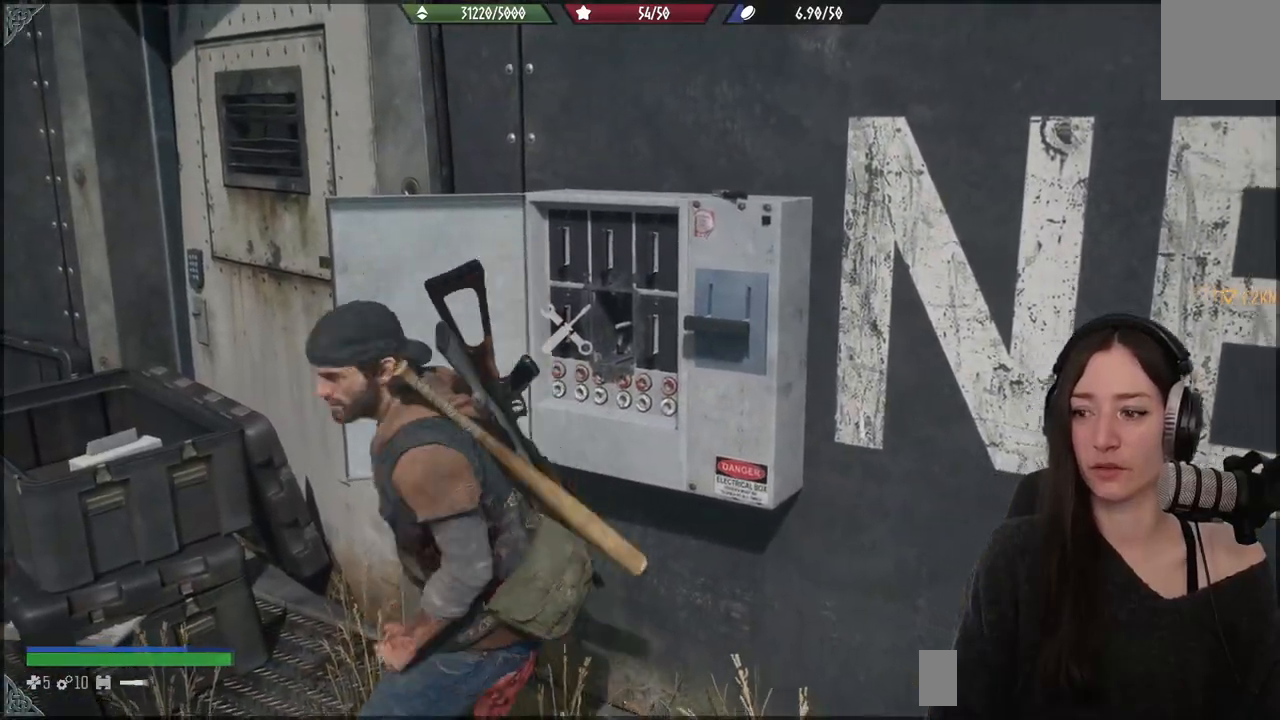
{"buttons": [], "left_stick": "down-right", "right_stick": "center", "events": [[83, "right_stick", "down-right"], [250, "left_stick", "down-right"], [350, "right_stick", "center"]]}
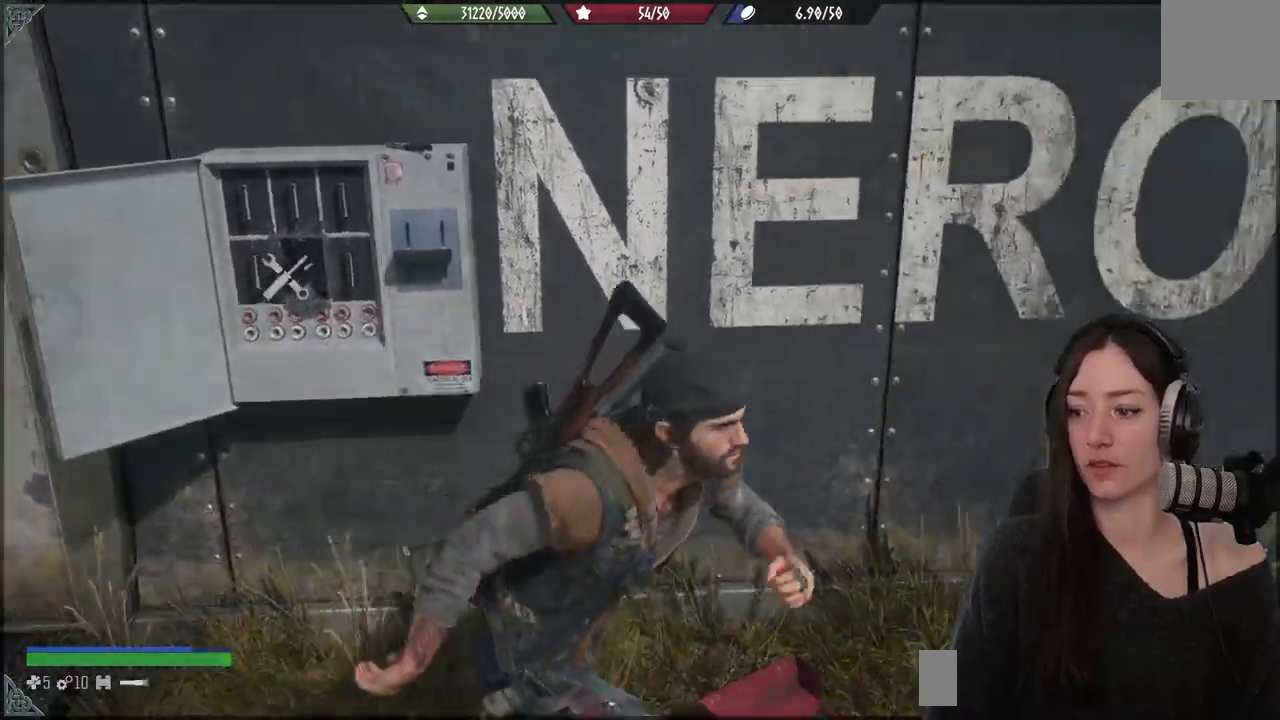
{"buttons": [], "left_stick": "up-right", "right_stick": "center"}
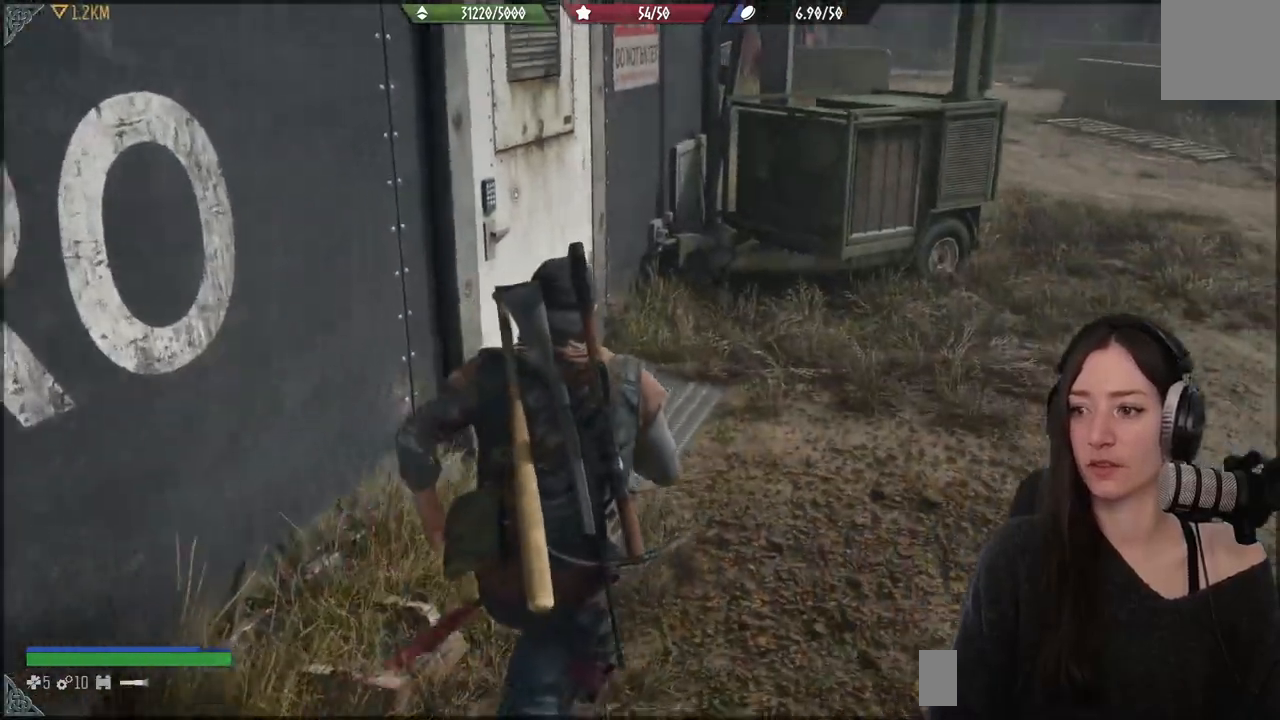
{"buttons": [], "left_stick": "up-right", "right_stick": "center", "events": []}